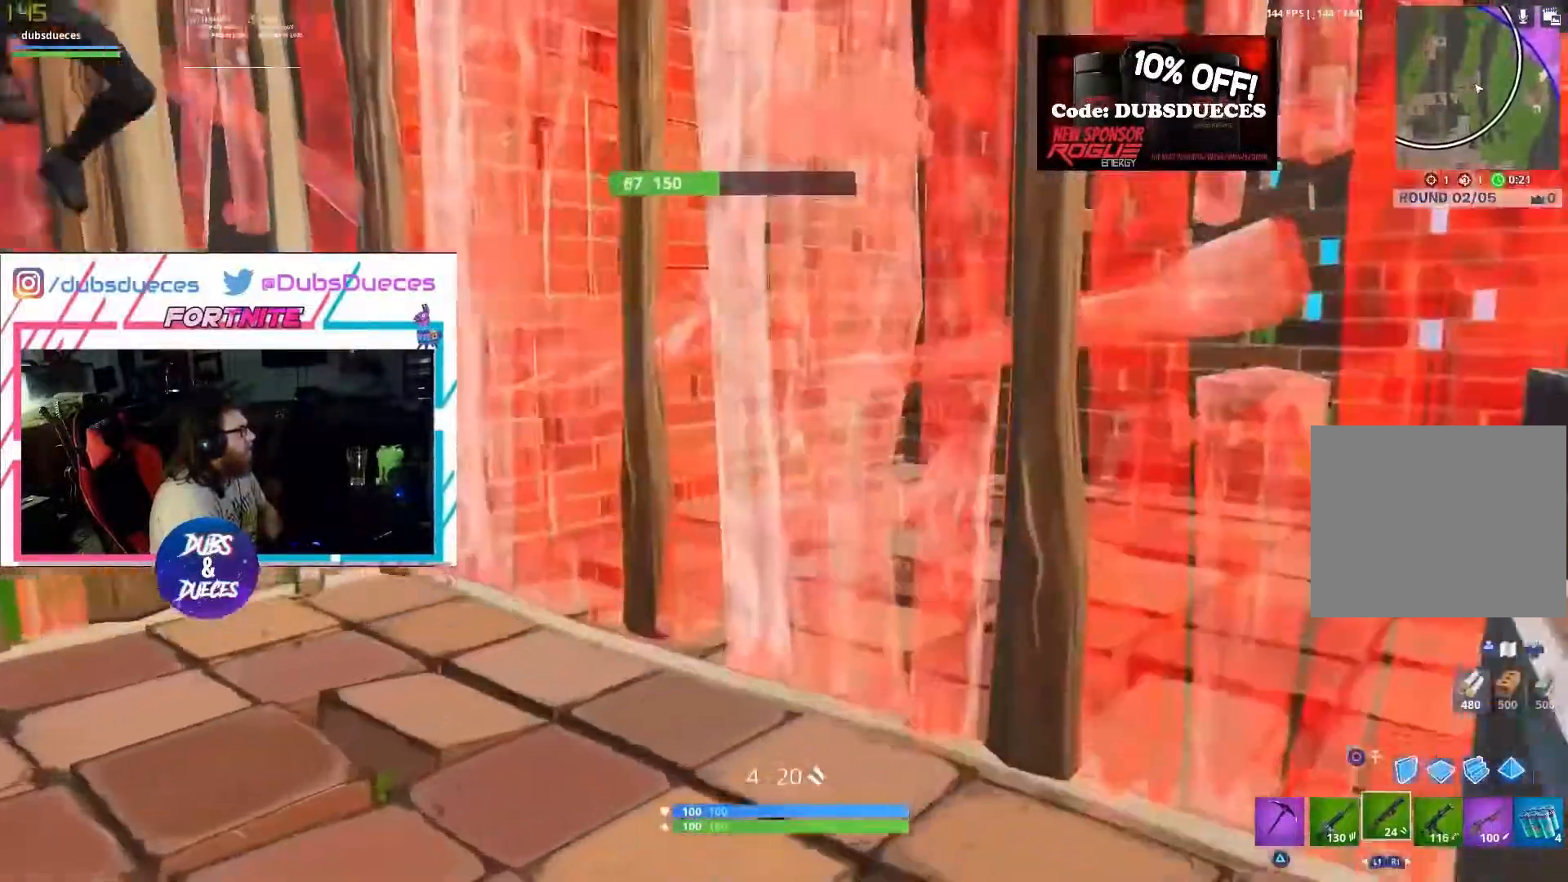
Gameplay with a controller (PlayStation layout); each line is a JSON object with the inputs held at the frame after it. "events" lists button and stick changes between this image and that frame as [ms after this image, input, new state], when the widget could be followed in between.
{"buttons": ["R1"], "left_stick": "up-right", "right_stick": "left", "events": [[50, "right_stick", "center"], [117, "left_stick", "up"], [150, "TRIANGLE", "down"], [250, "TRIANGLE", "up"], [283, "left_stick", "up-right"], [317, "right_stick", "left"], [483, "R1", "down"]]}
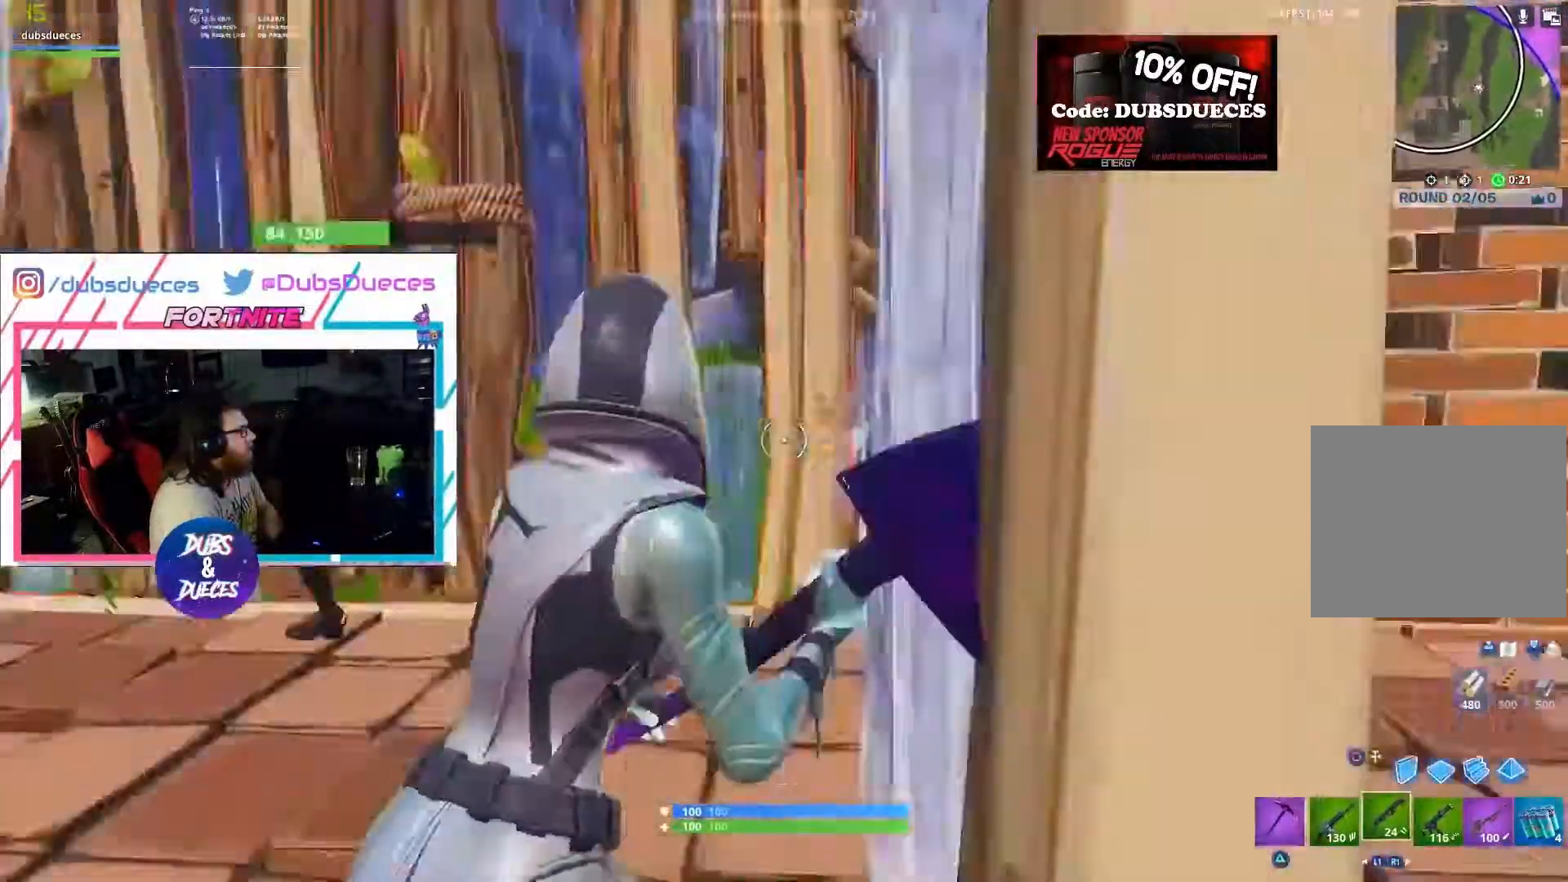
{"buttons": ["L2"], "left_stick": "down-right", "right_stick": "up-left", "events": [[117, "R1", "up"], [117, "right_stick", "center"], [250, "right_stick", "up-left"], [317, "left_stick", "right"], [417, "left_stick", "down-right"], [483, "L2", "down"]]}
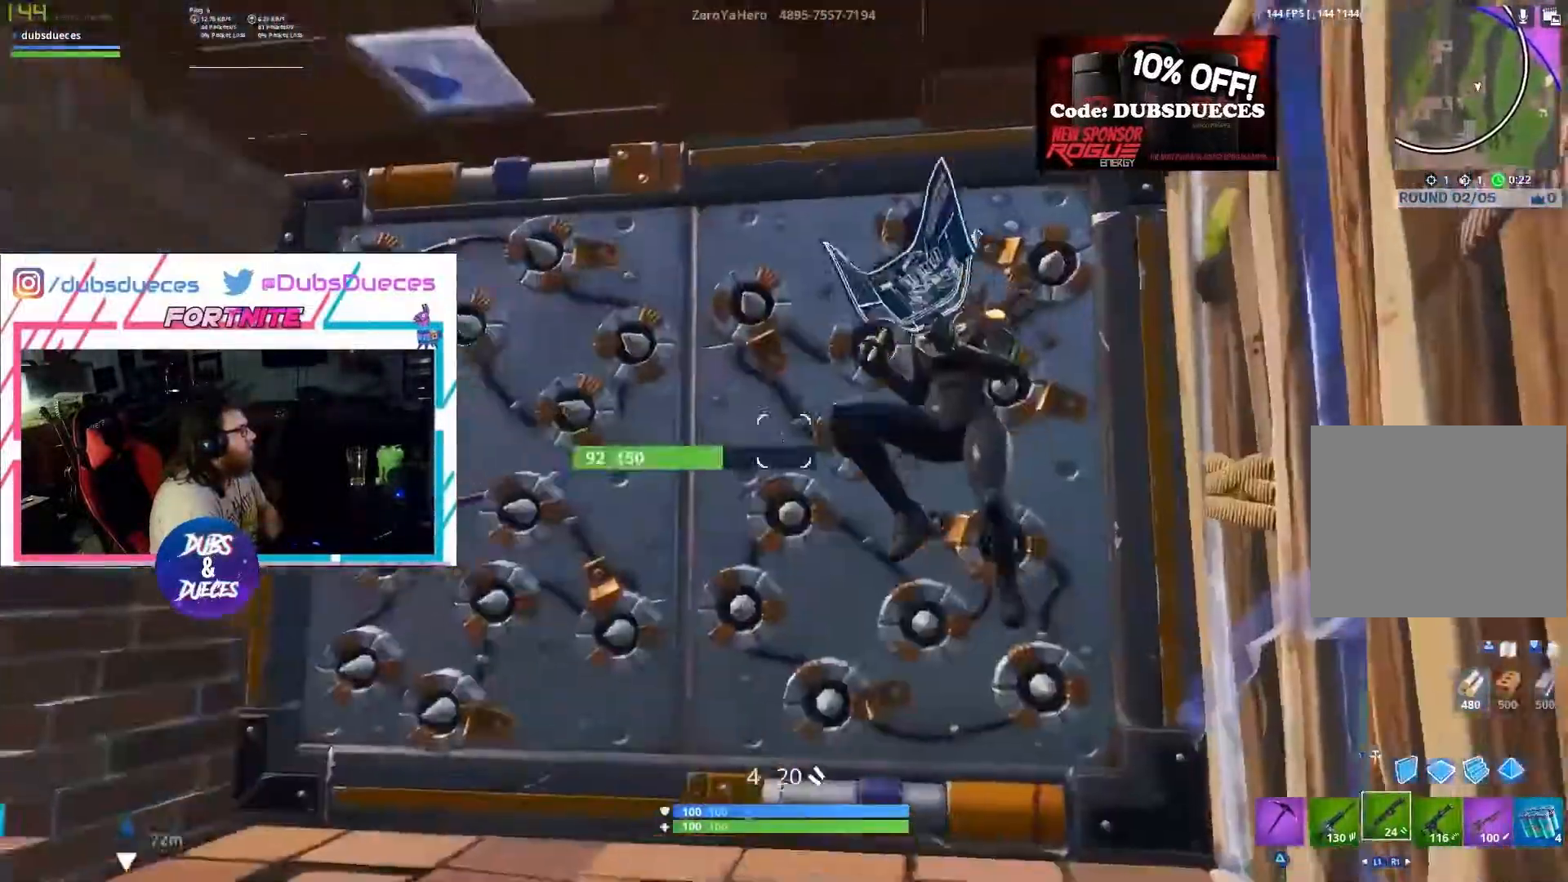
{"buttons": [], "left_stick": "down", "right_stick": "center", "events": [[17, "L1", "down"], [83, "right_stick", "up"], [150, "R2", "down"], [183, "right_stick", "down-right"], [250, "right_stick", "down-left"], [283, "L1", "up"], [283, "L2", "up"], [283, "R2", "up"], [317, "R1", "down"], [417, "left_stick", "down"], [450, "R1", "up"], [450, "right_stick", "center"]]}
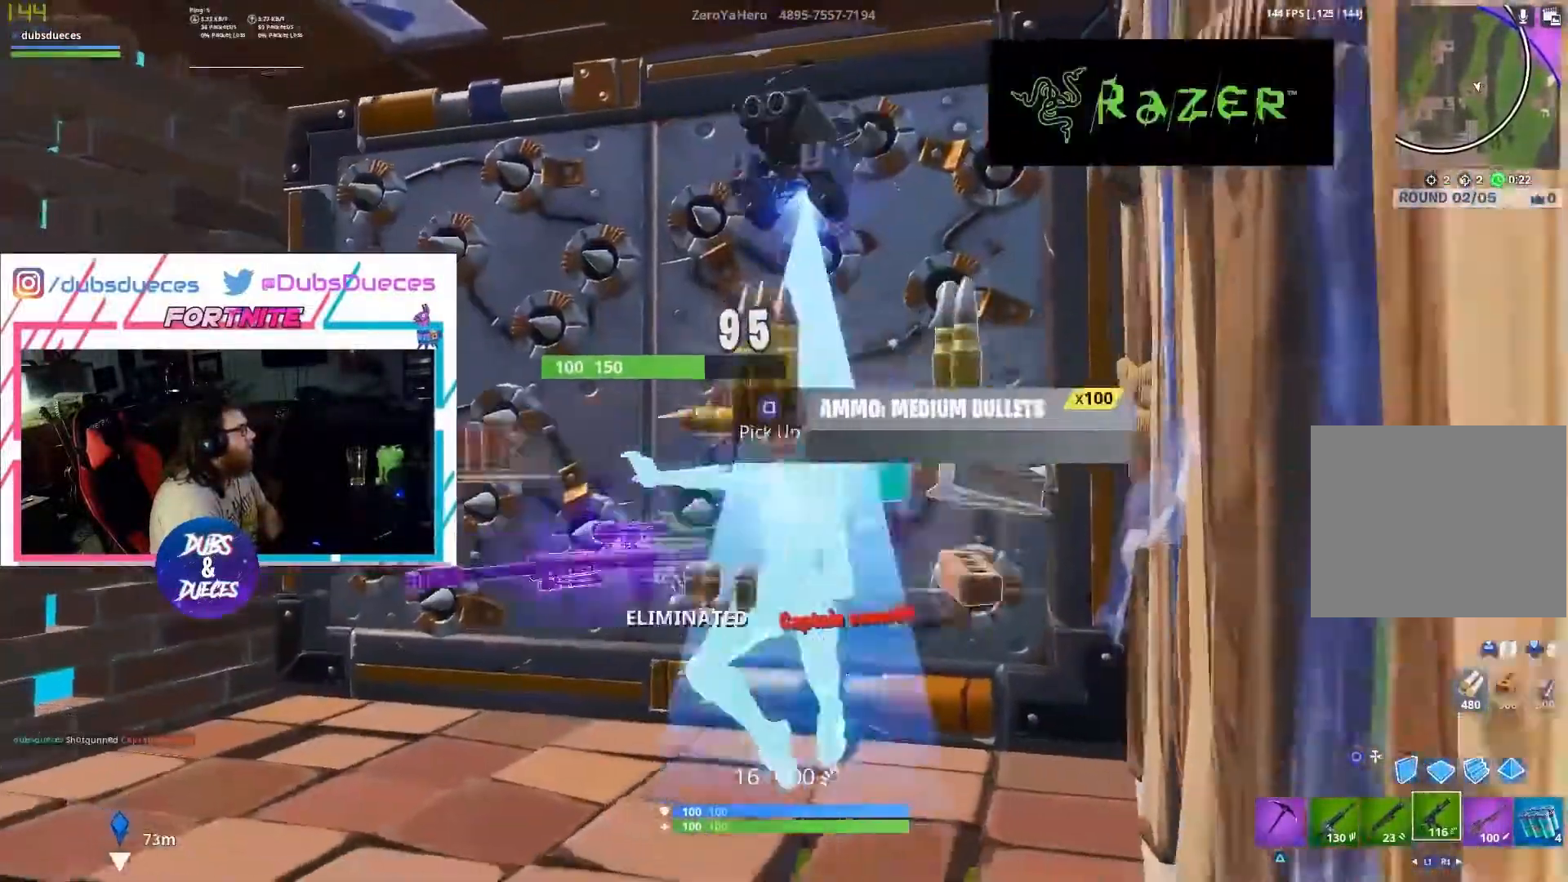
{"buttons": ["R2"], "left_stick": "center", "right_stick": "center", "events": [[117, "left_stick", "down-left"], [317, "R2", "down"], [400, "left_stick", "center"]]}
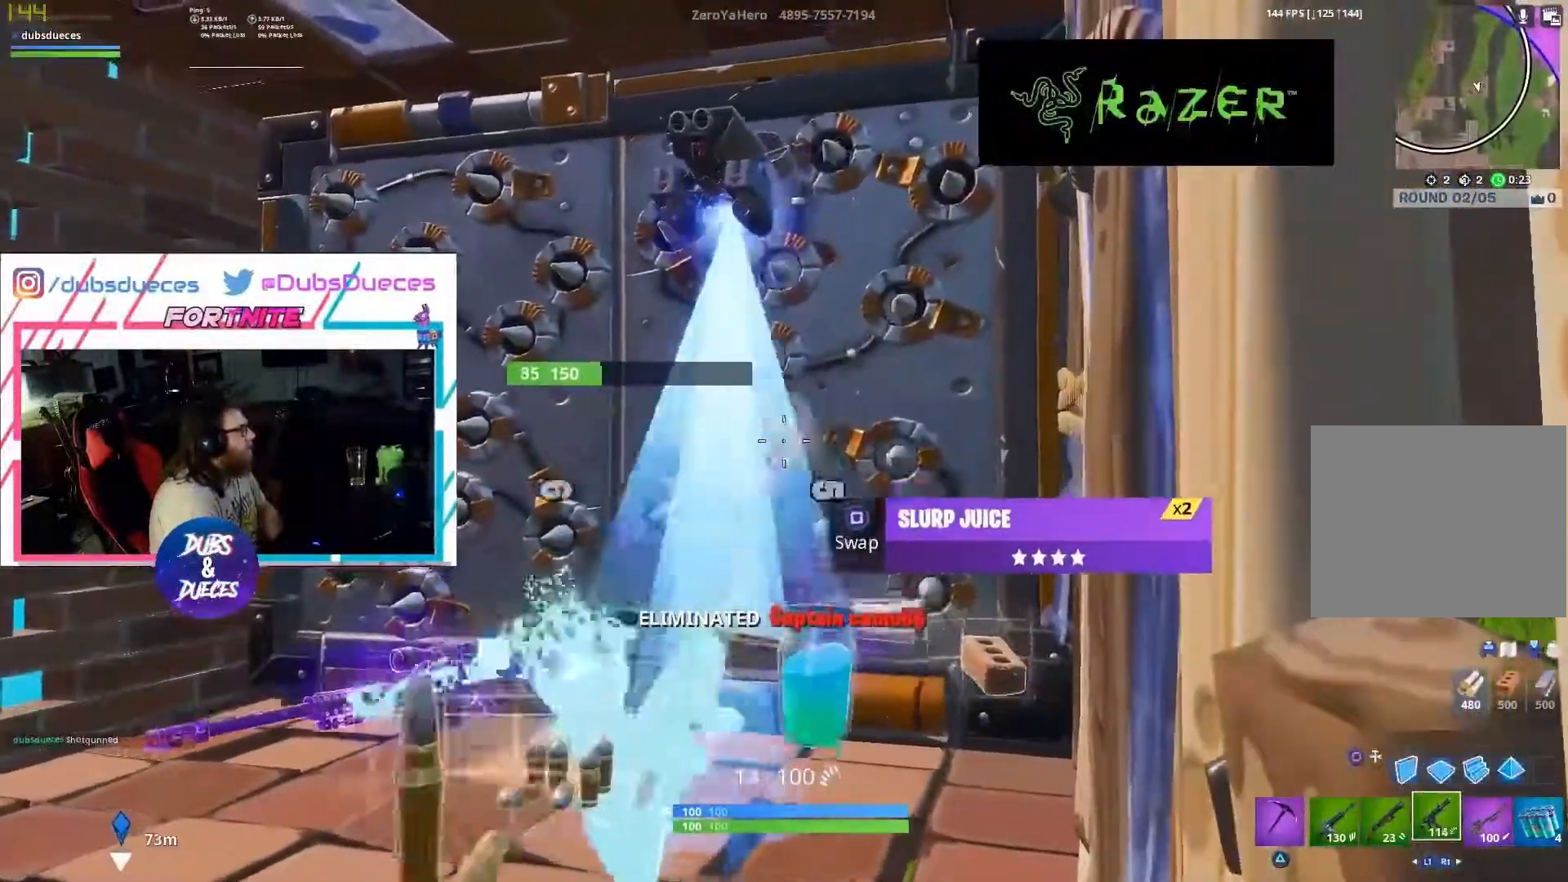
{"buttons": ["R2"], "left_stick": "center", "right_stick": "center", "events": []}
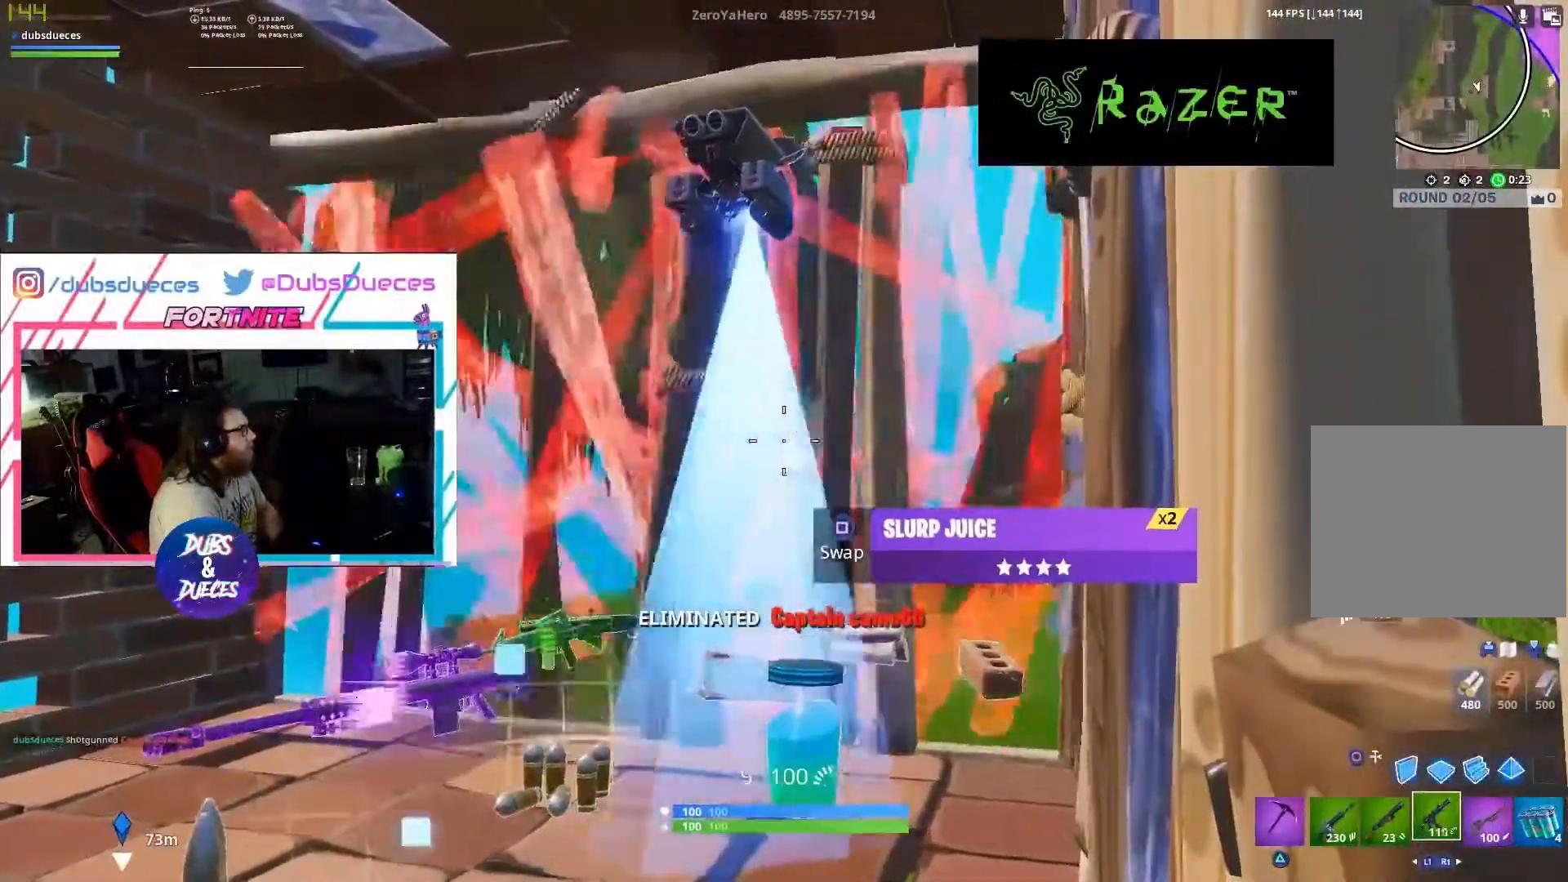
{"buttons": [], "left_stick": "up-right", "right_stick": "center", "events": [[17, "CIRCLE", "down"], [17, "R2", "up"], [50, "left_stick", "up-left"], [150, "CIRCLE", "up"], [150, "R1", "down"], [150, "left_stick", "up-right"], [150, "right_stick", "up"], [350, "R1", "up"], [433, "right_stick", "center"]]}
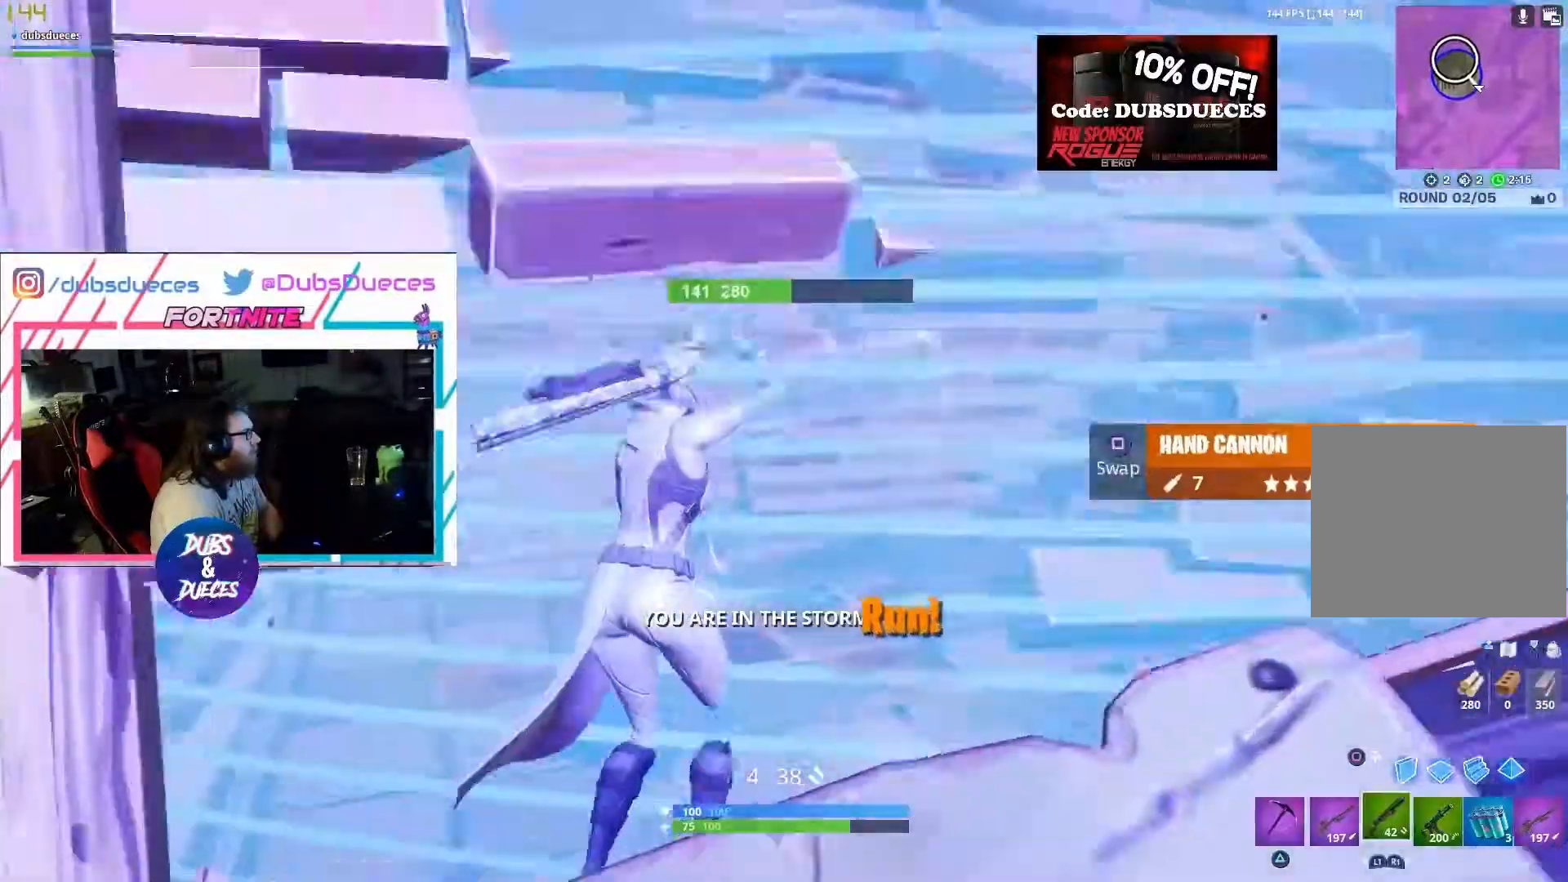
{"buttons": [], "left_stick": "up-right", "right_stick": "center", "events": [[117, "R1", "down"], [183, "R1", "up"], [317, "TRIANGLE", "down"], [450, "TRIANGLE", "up"]]}
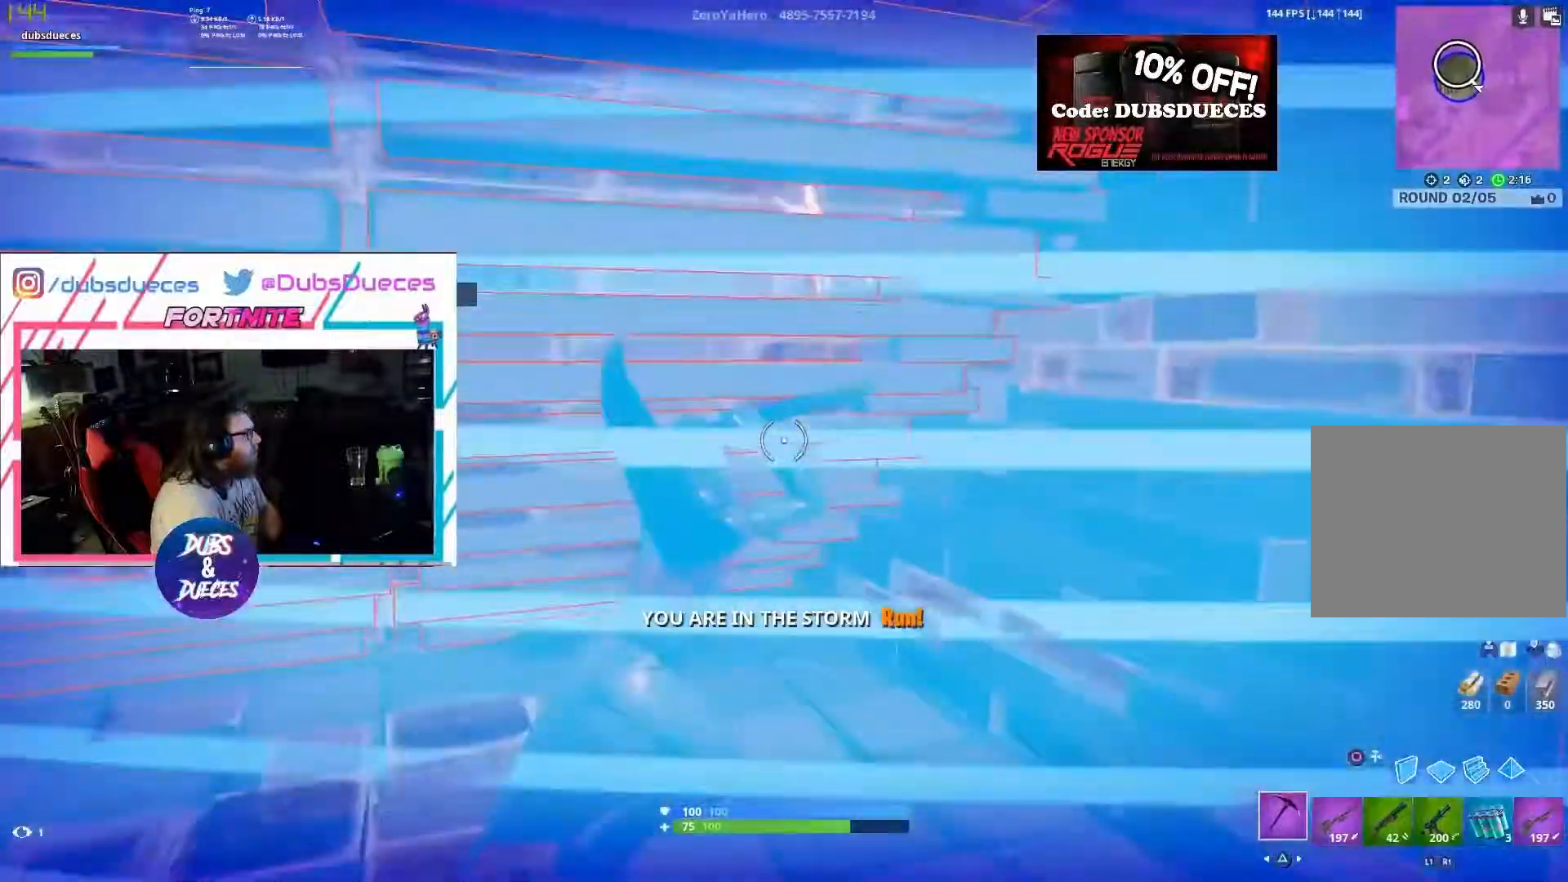
{"buttons": ["R1", "R2"], "left_stick": "up", "right_stick": "center", "events": [[117, "right_stick", "right"], [217, "R1", "down"], [217, "R2", "down"], [283, "right_stick", "center"], [483, "left_stick", "up"]]}
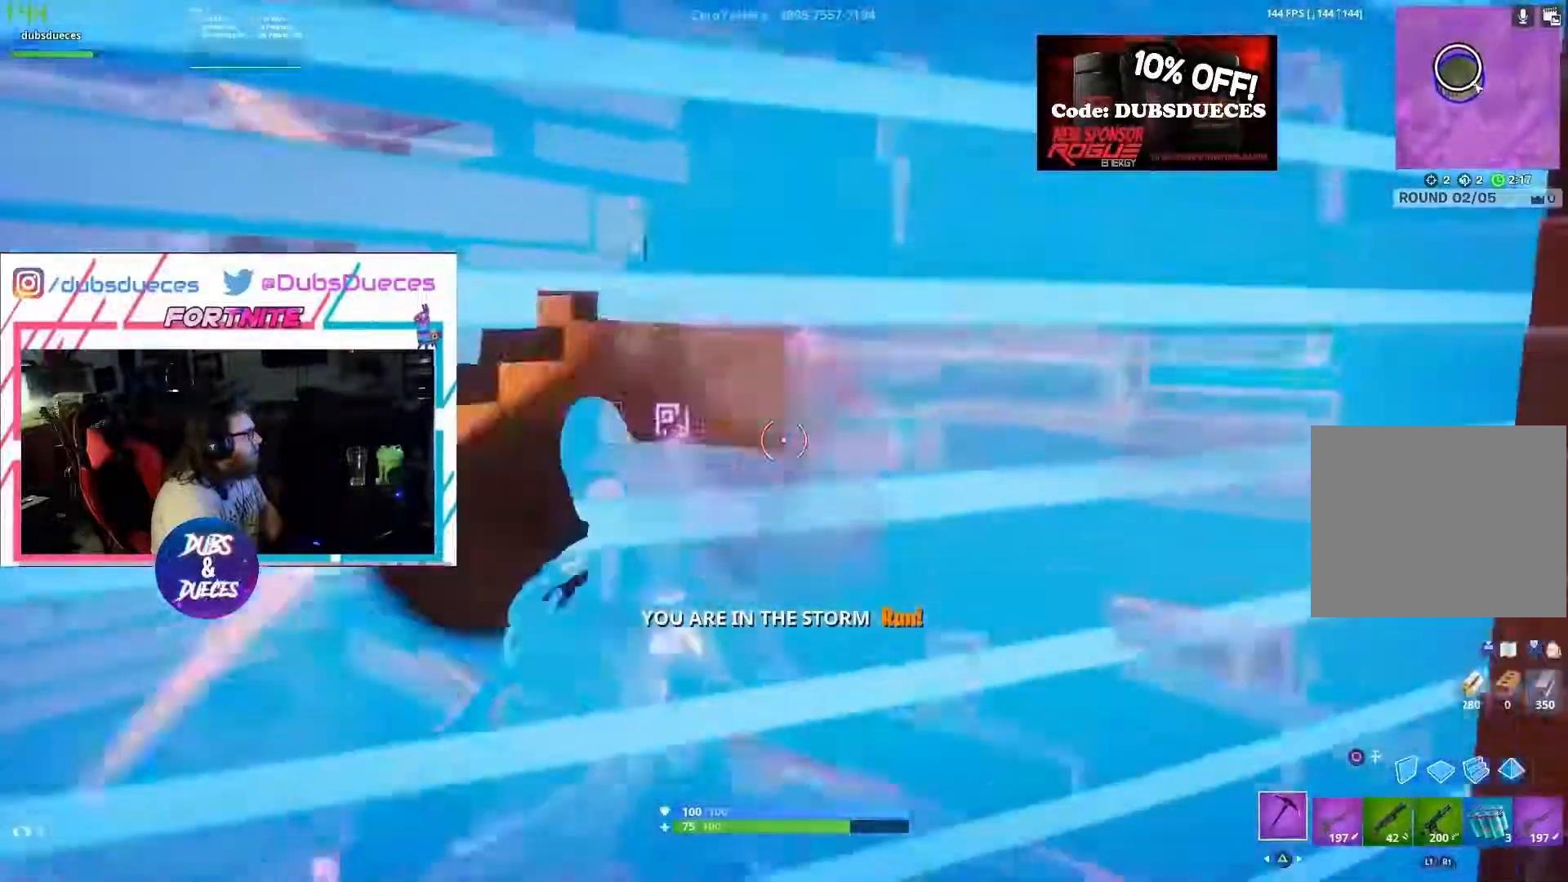
{"buttons": [], "left_stick": "up-right", "right_stick": "left", "events": [[17, "R1", "up"], [150, "R2", "up"], [183, "R1", "down"], [183, "right_stick", "left"], [283, "left_stick", "up-right"], [317, "R1", "up"], [317, "right_stick", "center"], [450, "right_stick", "left"]]}
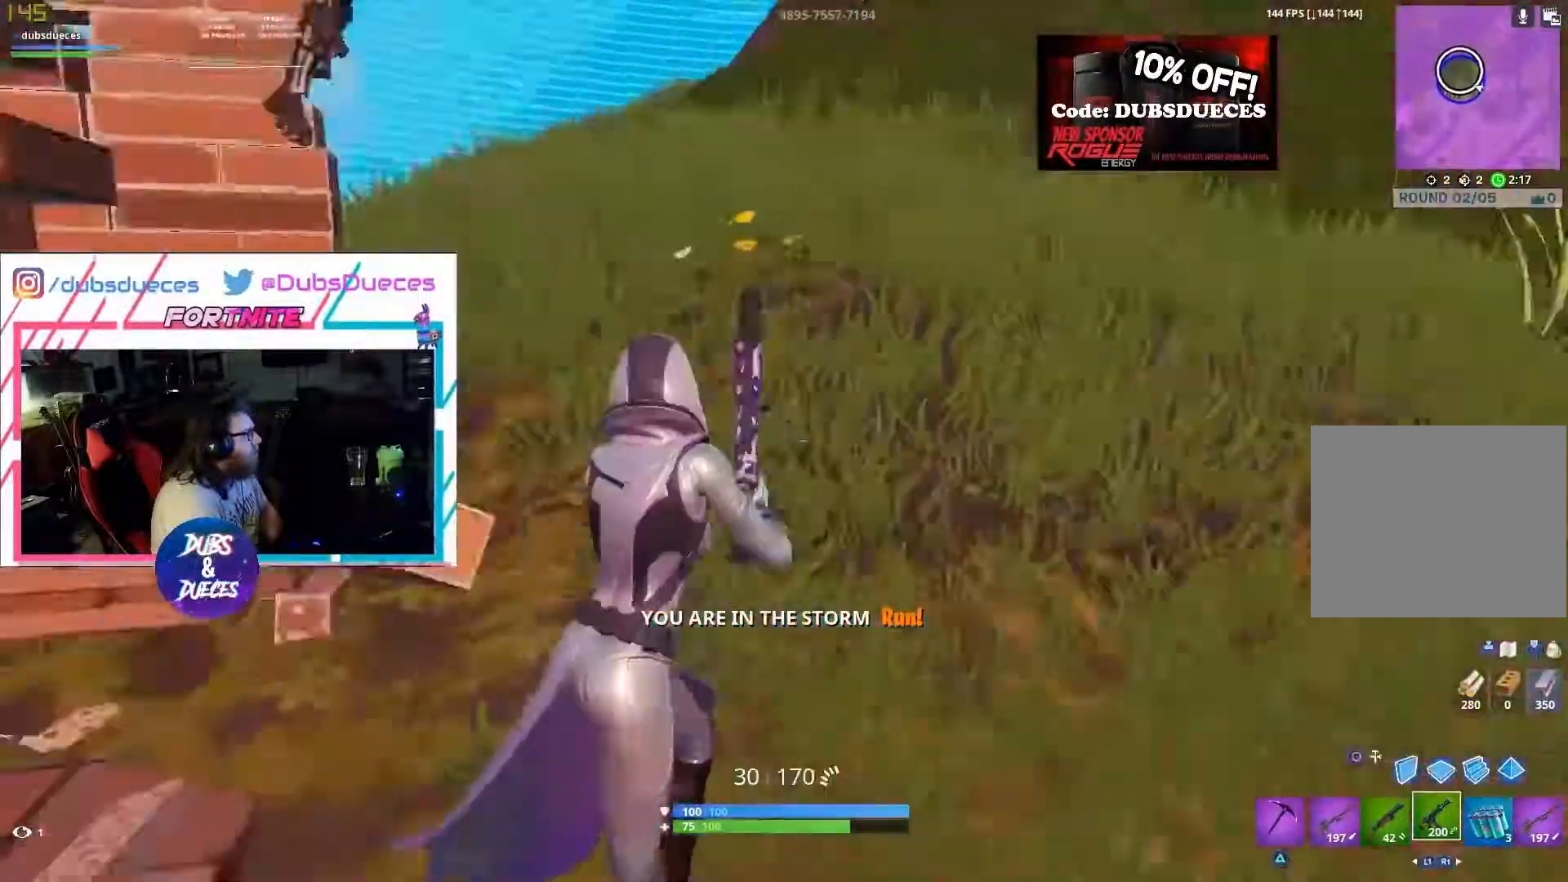
{"buttons": ["L2"], "left_stick": "down-right", "right_stick": "up-left", "events": [[17, "L1", "down"], [183, "L1", "up"], [350, "left_stick", "right"], [383, "right_stick", "up"], [450, "left_stick", "down-right"], [483, "L2", "down"], [483, "right_stick", "up-left"]]}
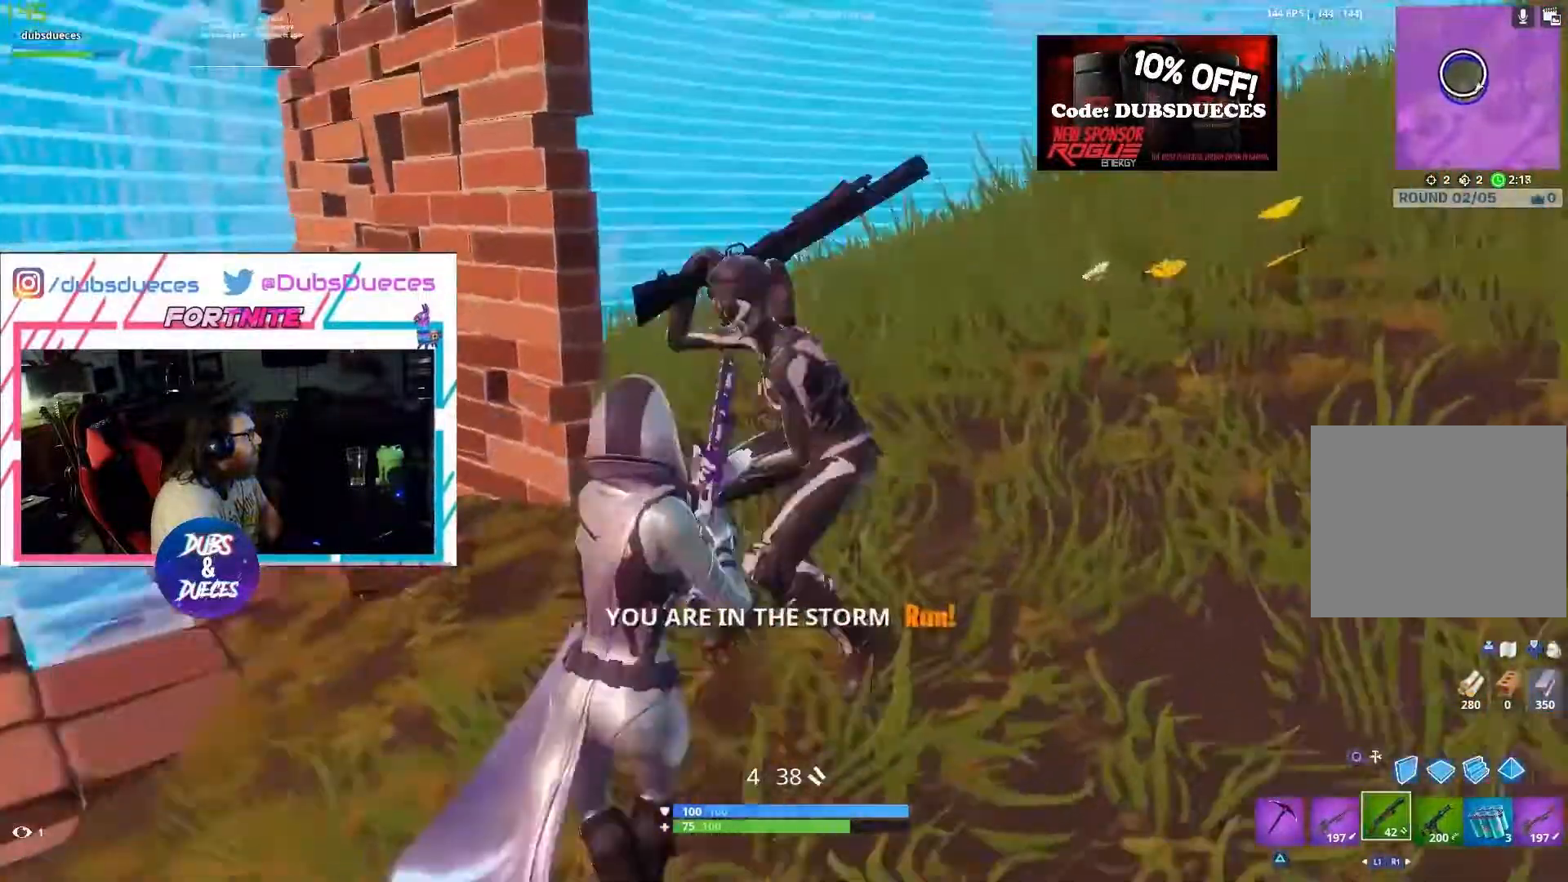
{"buttons": [], "left_stick": "up", "right_stick": "center", "events": [[83, "R2", "down"], [83, "right_stick", "up"], [150, "L2", "up"], [183, "right_stick", "up-right"], [217, "R2", "up"], [250, "R1", "down"], [383, "R1", "up"], [383, "left_stick", "up"], [383, "right_stick", "center"]]}
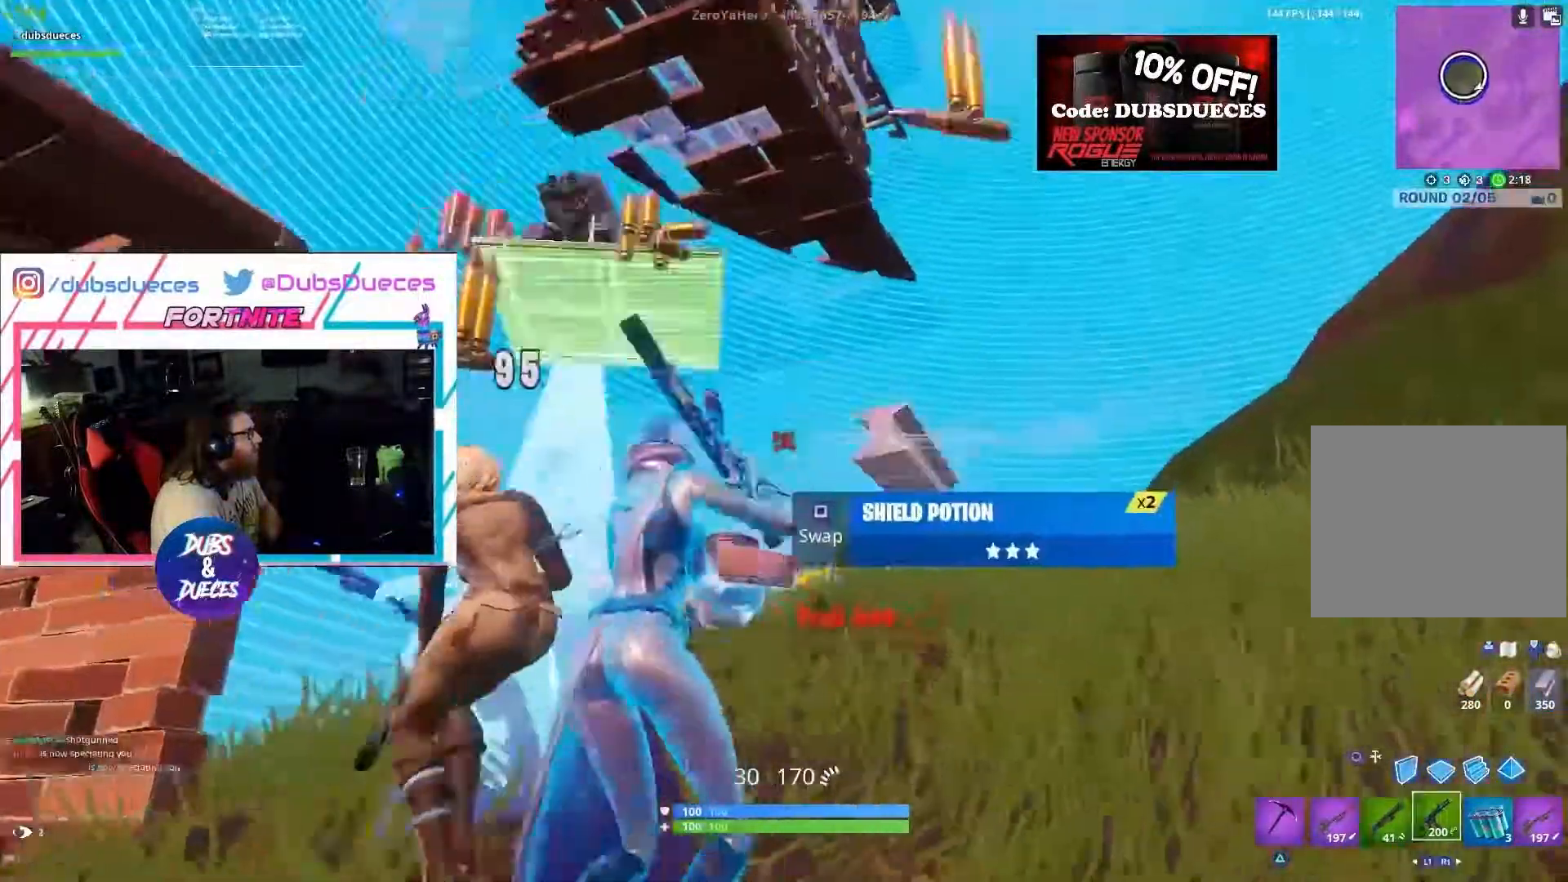
{"buttons": [], "left_stick": "up-right", "right_stick": "left", "events": [[17, "left_stick", "up-left"], [50, "right_stick", "down-left"], [150, "L1", "down"], [150, "left_stick", "up"], [150, "right_stick", "down-right"], [250, "L1", "up"], [250, "left_stick", "up-right"], [283, "right_stick", "left"]]}
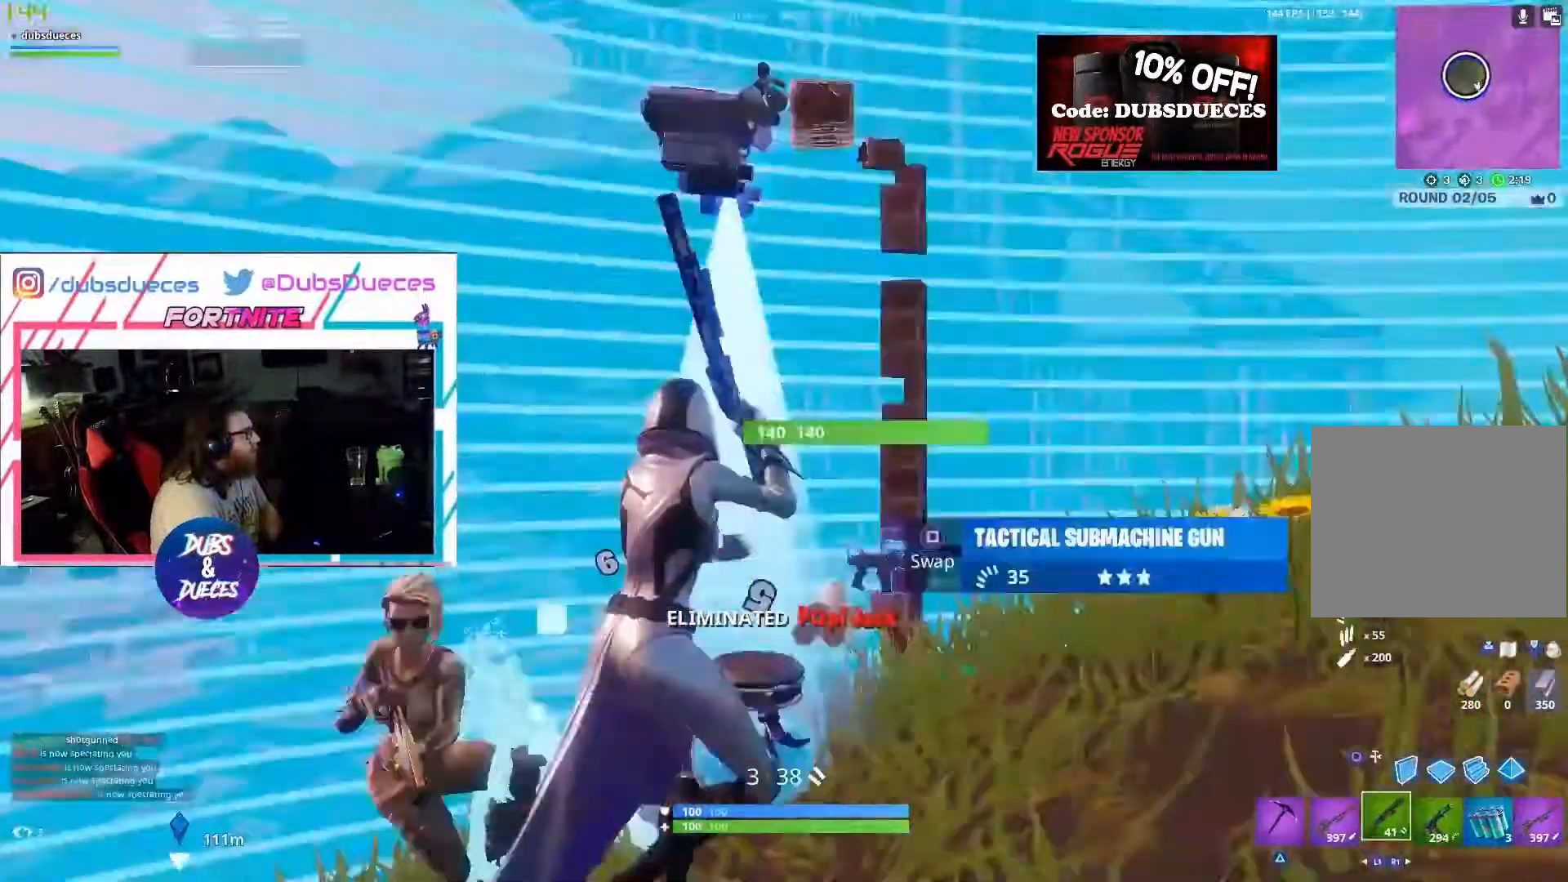
{"buttons": ["L2", "R2"], "left_stick": "down-right", "right_stick": "center", "events": [[17, "left_stick", "right"], [117, "left_stick", "down-right"], [250, "L2", "down"], [250, "right_stick", "down-right"], [317, "right_stick", "right"], [417, "R2", "down"], [433, "L1", "down"], [450, "right_stick", "center"], [500, "L1", "up"]]}
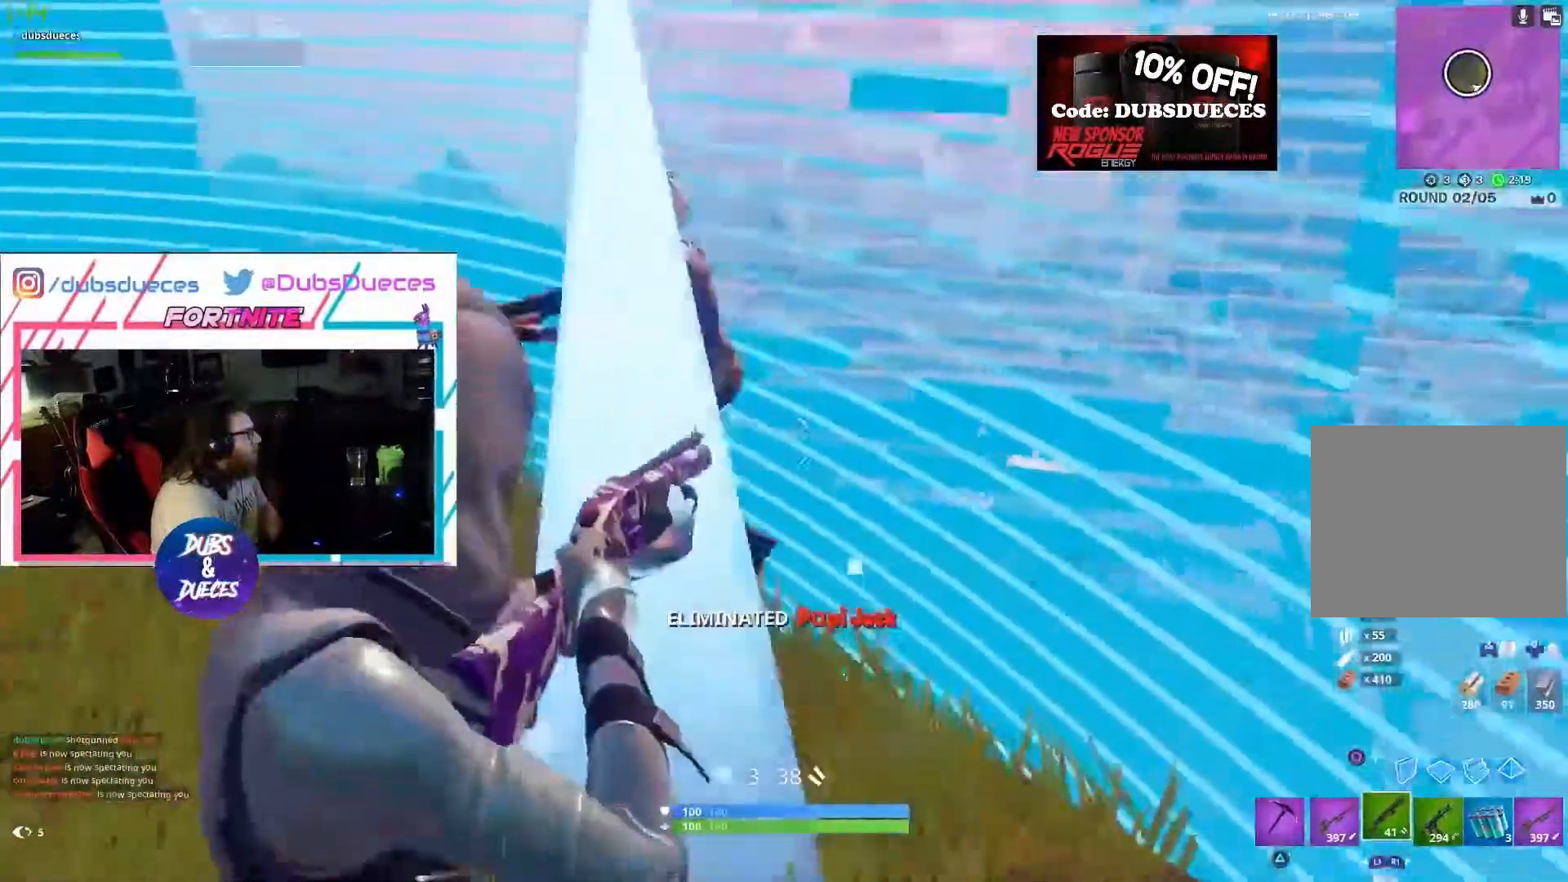
{"buttons": ["L2", "R1", "R2"], "left_stick": "left", "right_stick": "left", "events": [[17, "L2", "up"], [17, "R2", "up"], [50, "left_stick", "down"], [83, "R1", "down"], [83, "right_stick", "left"], [183, "left_stick", "down-left"], [217, "R1", "up"], [250, "right_stick", "up"], [283, "left_stick", "left"], [350, "R2", "down"], [417, "L2", "down"], [417, "R1", "down"], [450, "right_stick", "left"]]}
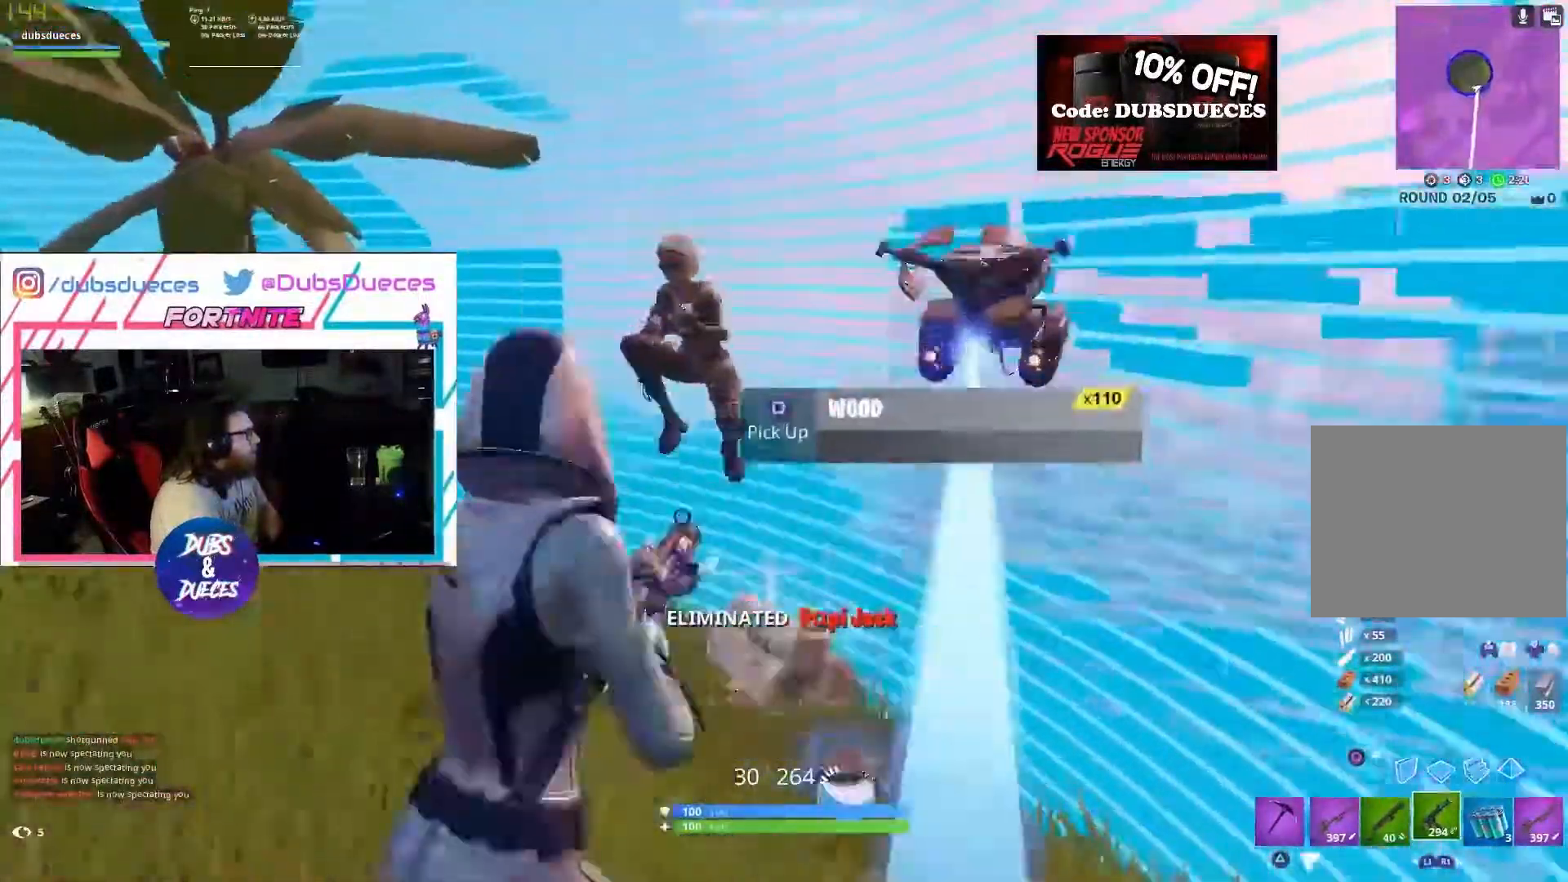
{"buttons": ["L2", "R2"], "left_stick": "left", "right_stick": "center", "events": [[117, "right_stick", "down"], [183, "right_stick", "down-right"], [283, "right_stick", "down-left"], [350, "L1", "down"], [417, "L1", "up"], [450, "R1", "up"], [483, "right_stick", "center"]]}
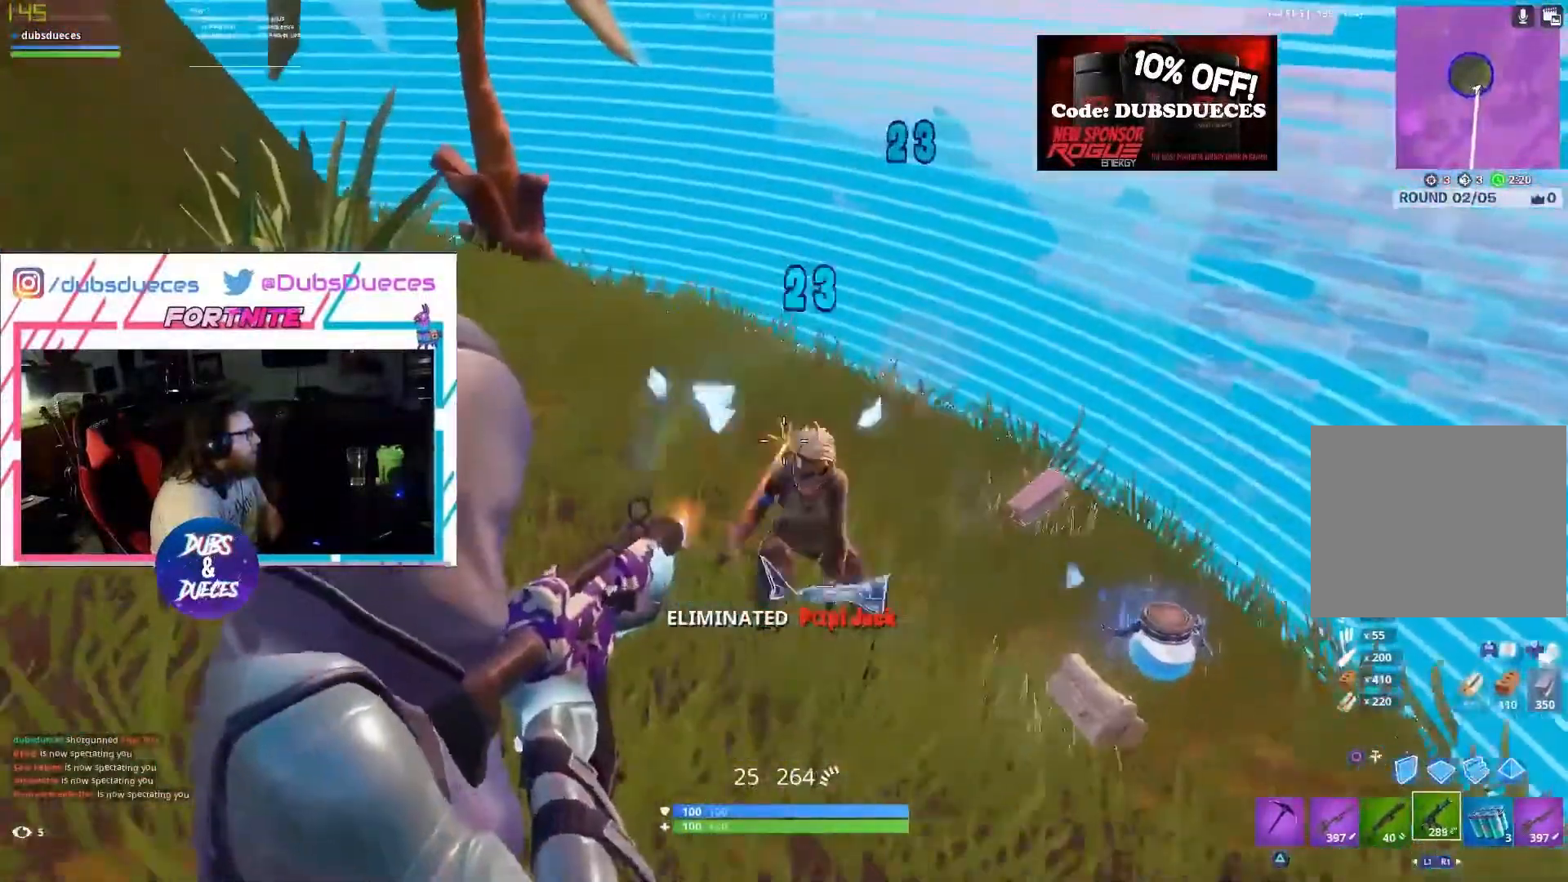
{"buttons": ["L1", "L2", "R1", "R2"], "left_stick": "up", "right_stick": "center"}
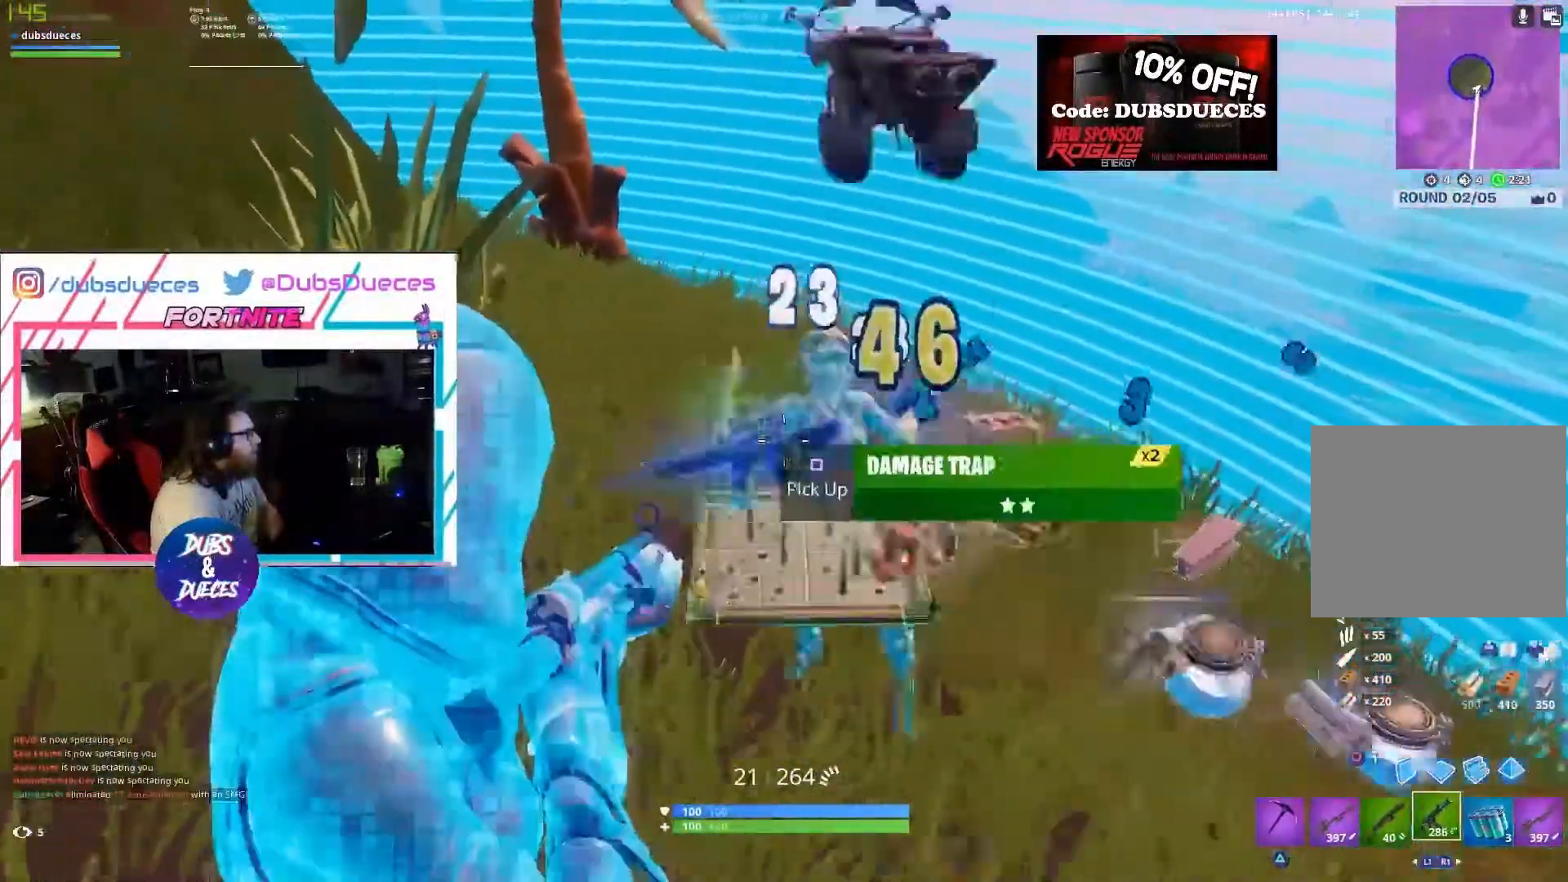
{"buttons": [], "left_stick": "up-right", "right_stick": "center", "events": [[117, "L1", "up"], [117, "L2", "up"], [150, "R1", "up"], [150, "R2", "up"], [150, "left_stick", "up-right"], [183, "L1", "down"], [183, "right_stick", "right"], [317, "L1", "up"], [350, "right_stick", "center"]]}
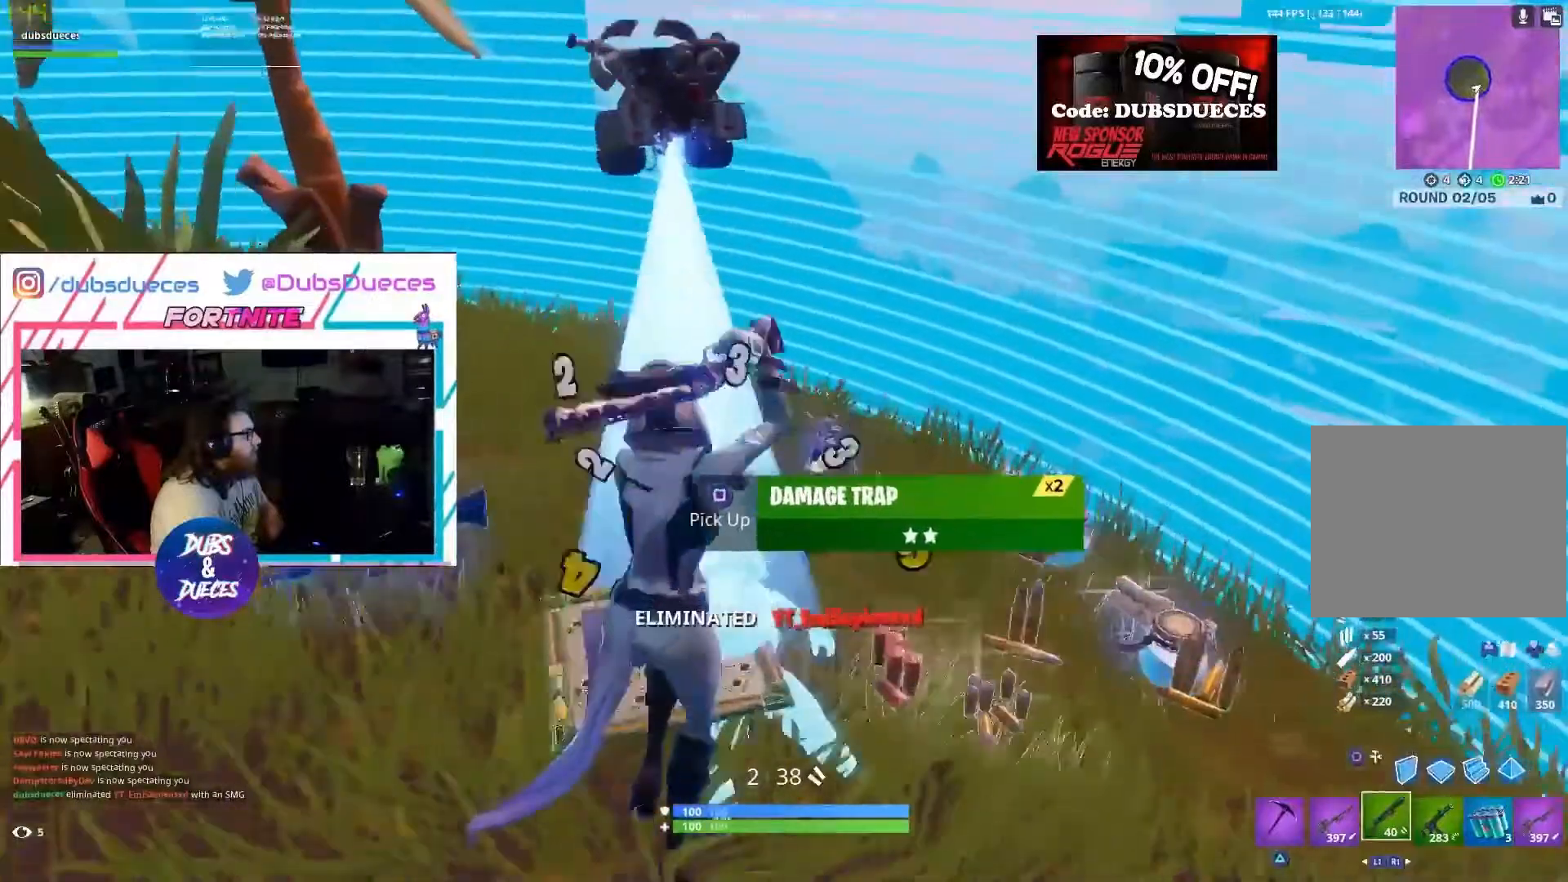
{"buttons": [], "left_stick": "center", "right_stick": "center", "events": [[17, "right_stick", "right"], [217, "right_stick", "center"], [467, "left_stick", "center"]]}
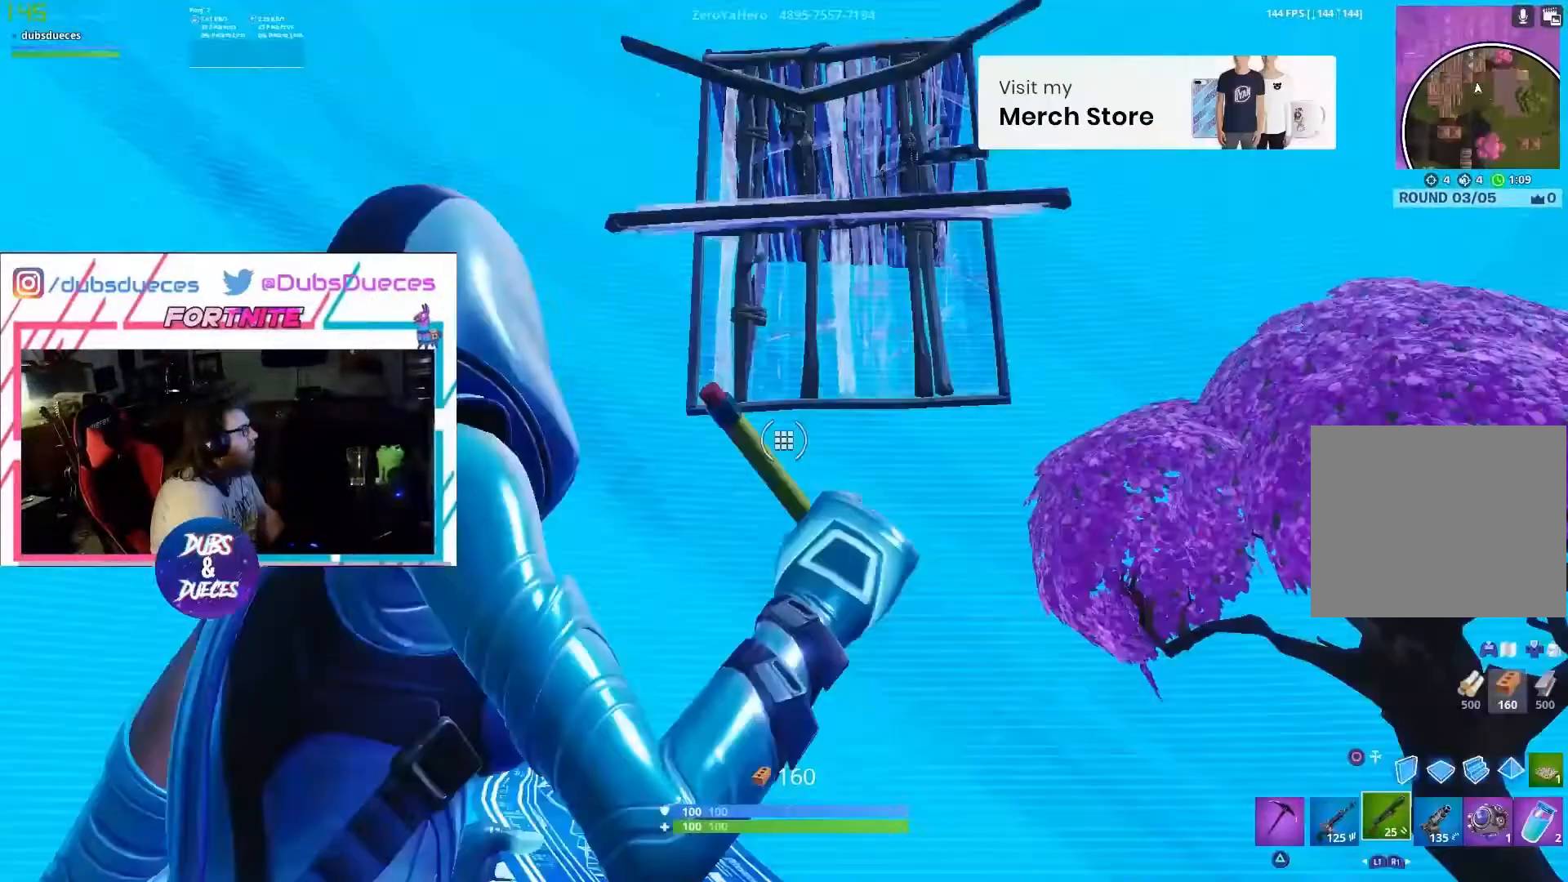
{"buttons": [], "left_stick": "center", "right_stick": "center", "events": []}
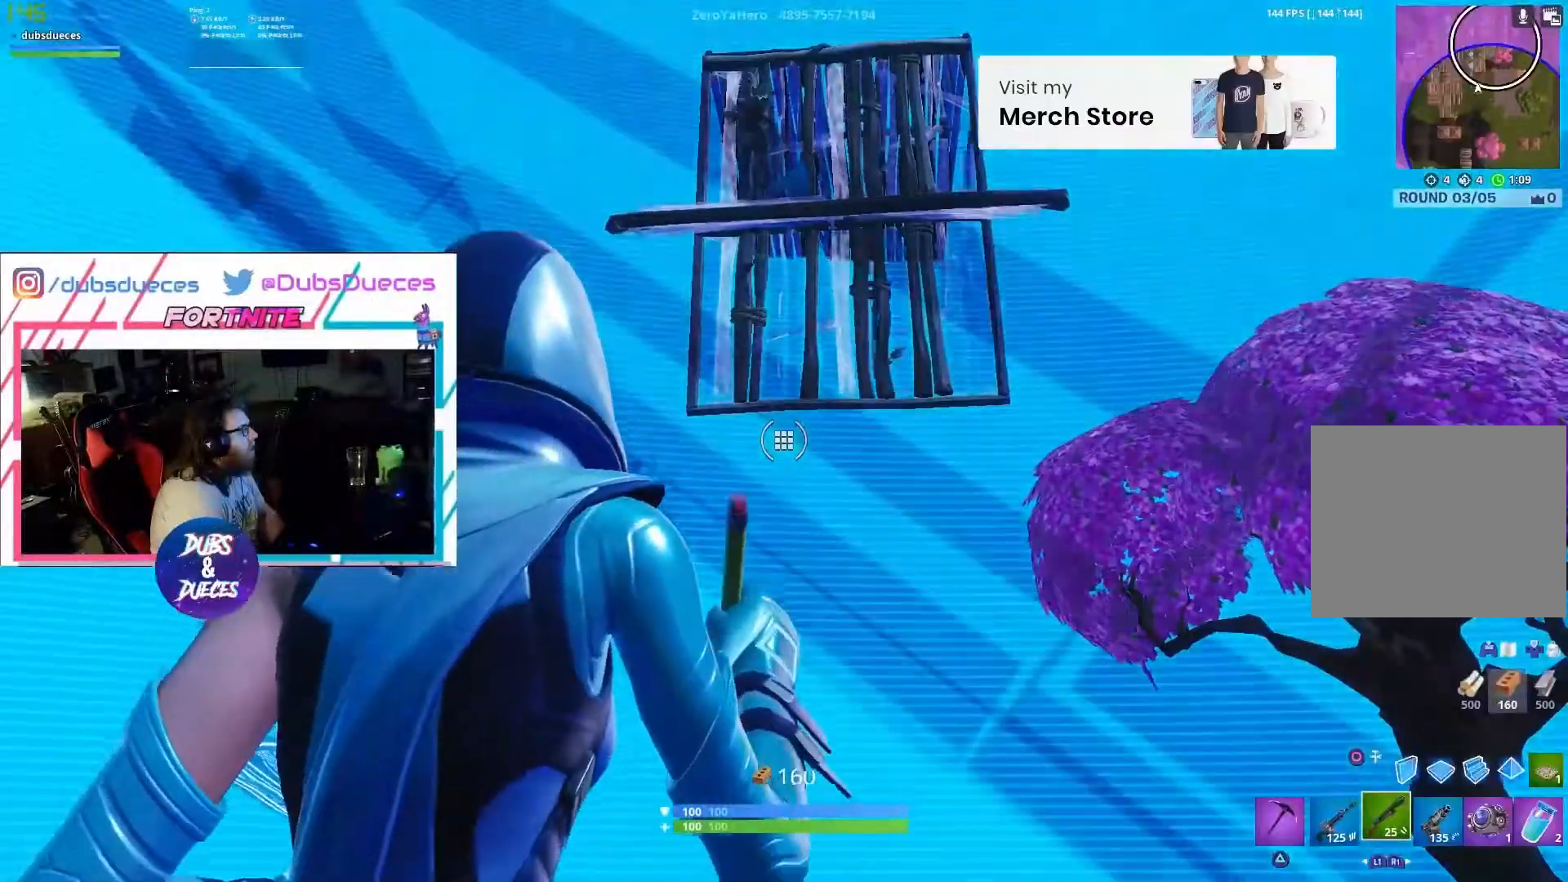
{"buttons": [], "left_stick": "center", "right_stick": "center", "events": [[333, "right_stick", "up-left"], [500, "right_stick", "center"]]}
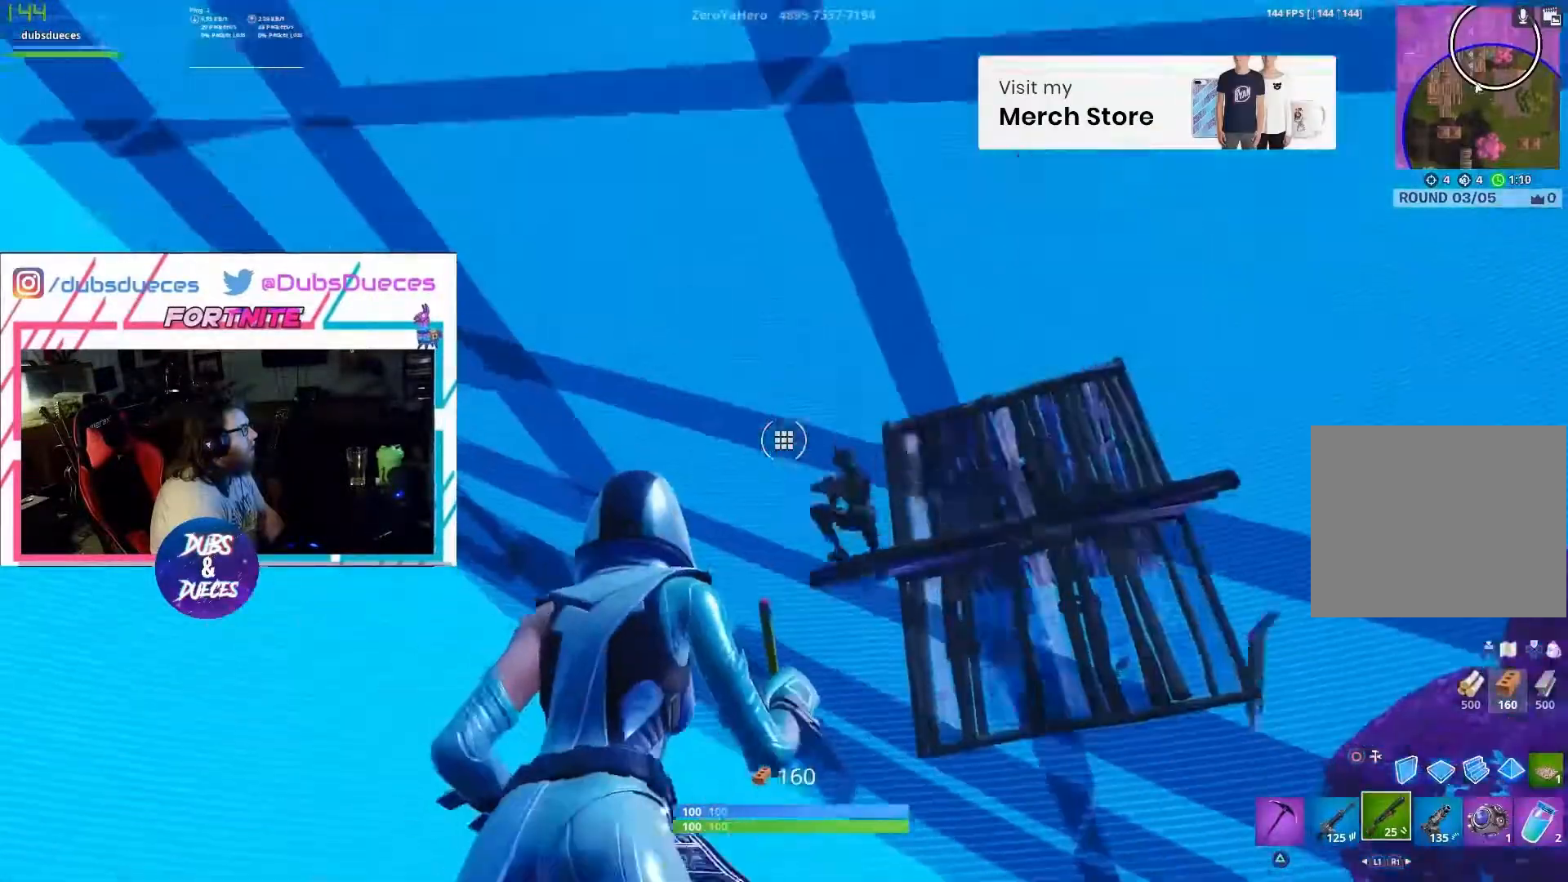
{"buttons": [], "left_stick": "up", "right_stick": "down-right", "events": [[167, "right_stick", "down-left"], [467, "left_stick", "up"], [467, "right_stick", "down-right"]]}
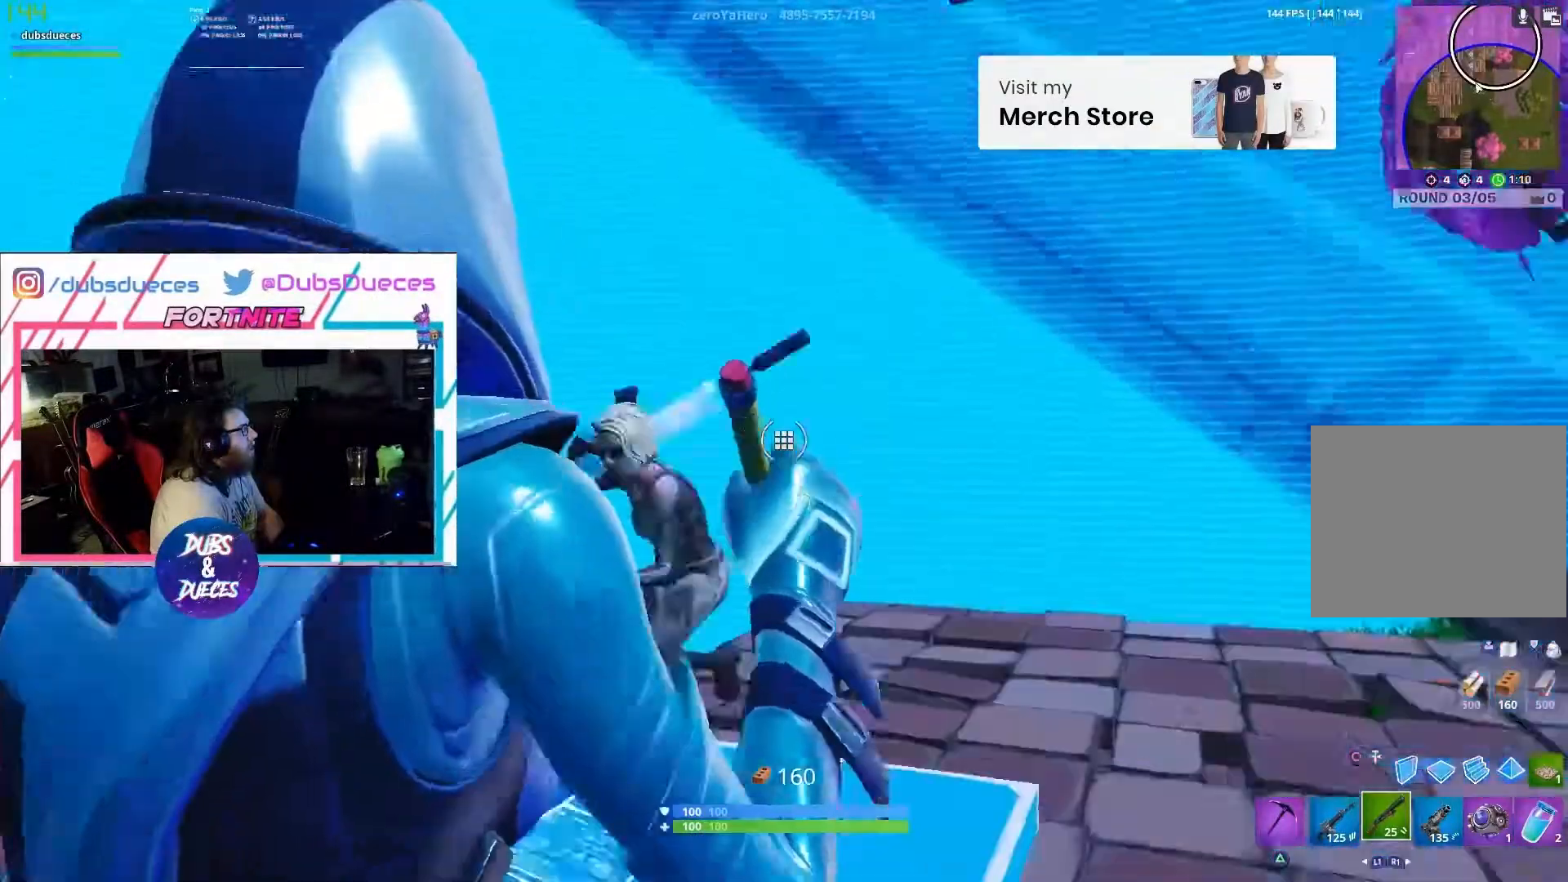
{"buttons": [], "left_stick": "up-right", "right_stick": "center", "events": [[33, "left_stick", "up-left"], [100, "right_stick", "center"], [133, "left_stick", "left"], [200, "right_stick", "left"], [400, "right_stick", "center"], [467, "left_stick", "up-right"]]}
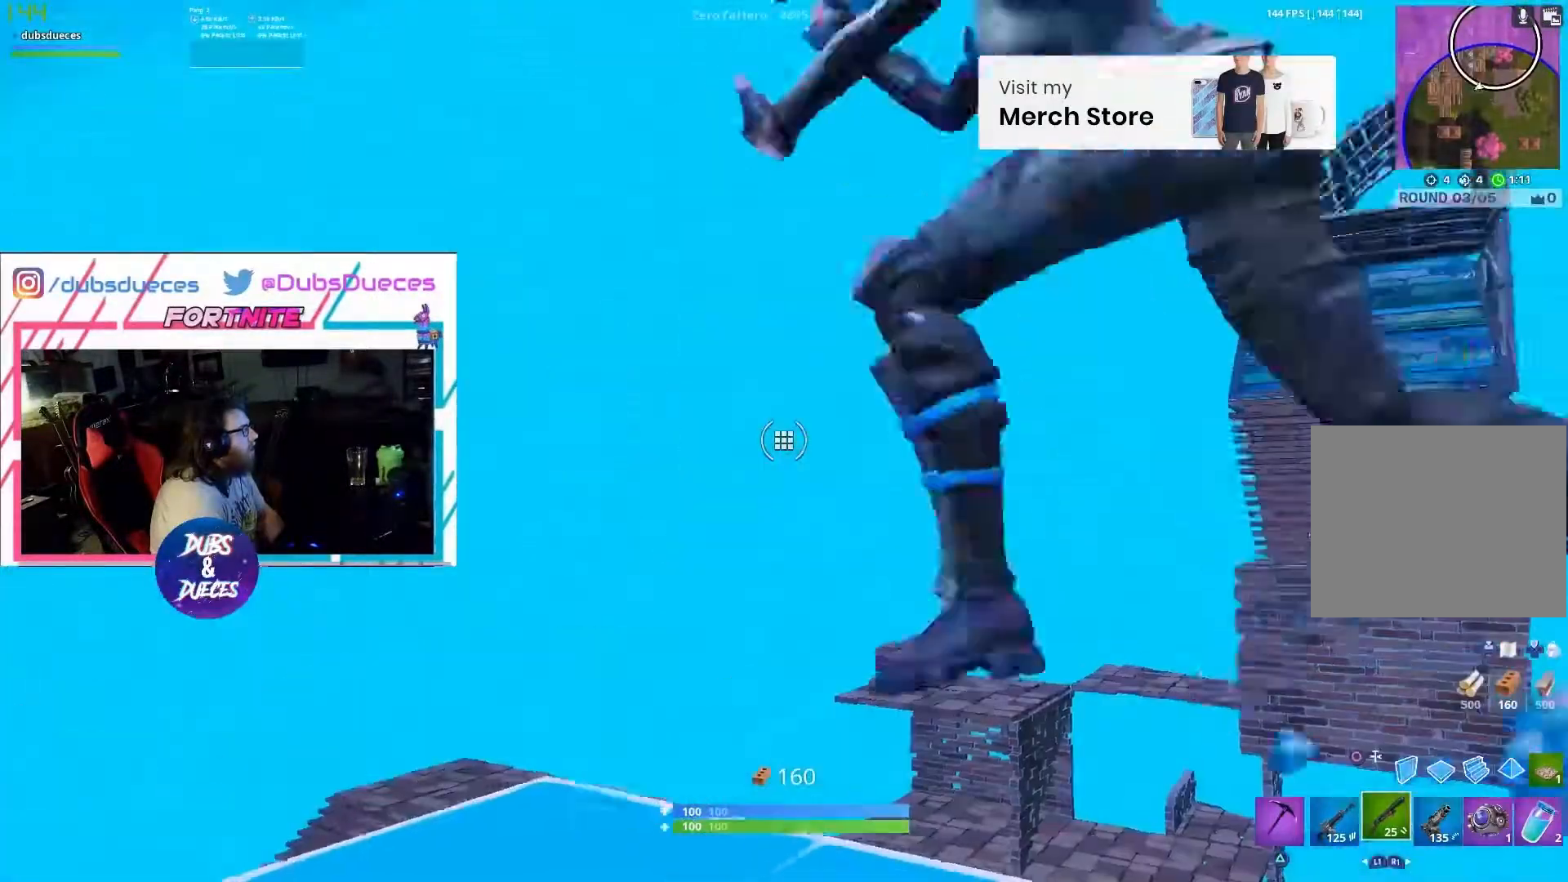
{"buttons": [], "left_stick": "up", "right_stick": "center", "events": [[100, "right_stick", "up-right"], [167, "right_stick", "center"], [200, "left_stick", "left"], [300, "right_stick", "left"], [367, "left_stick", "up"], [500, "right_stick", "center"]]}
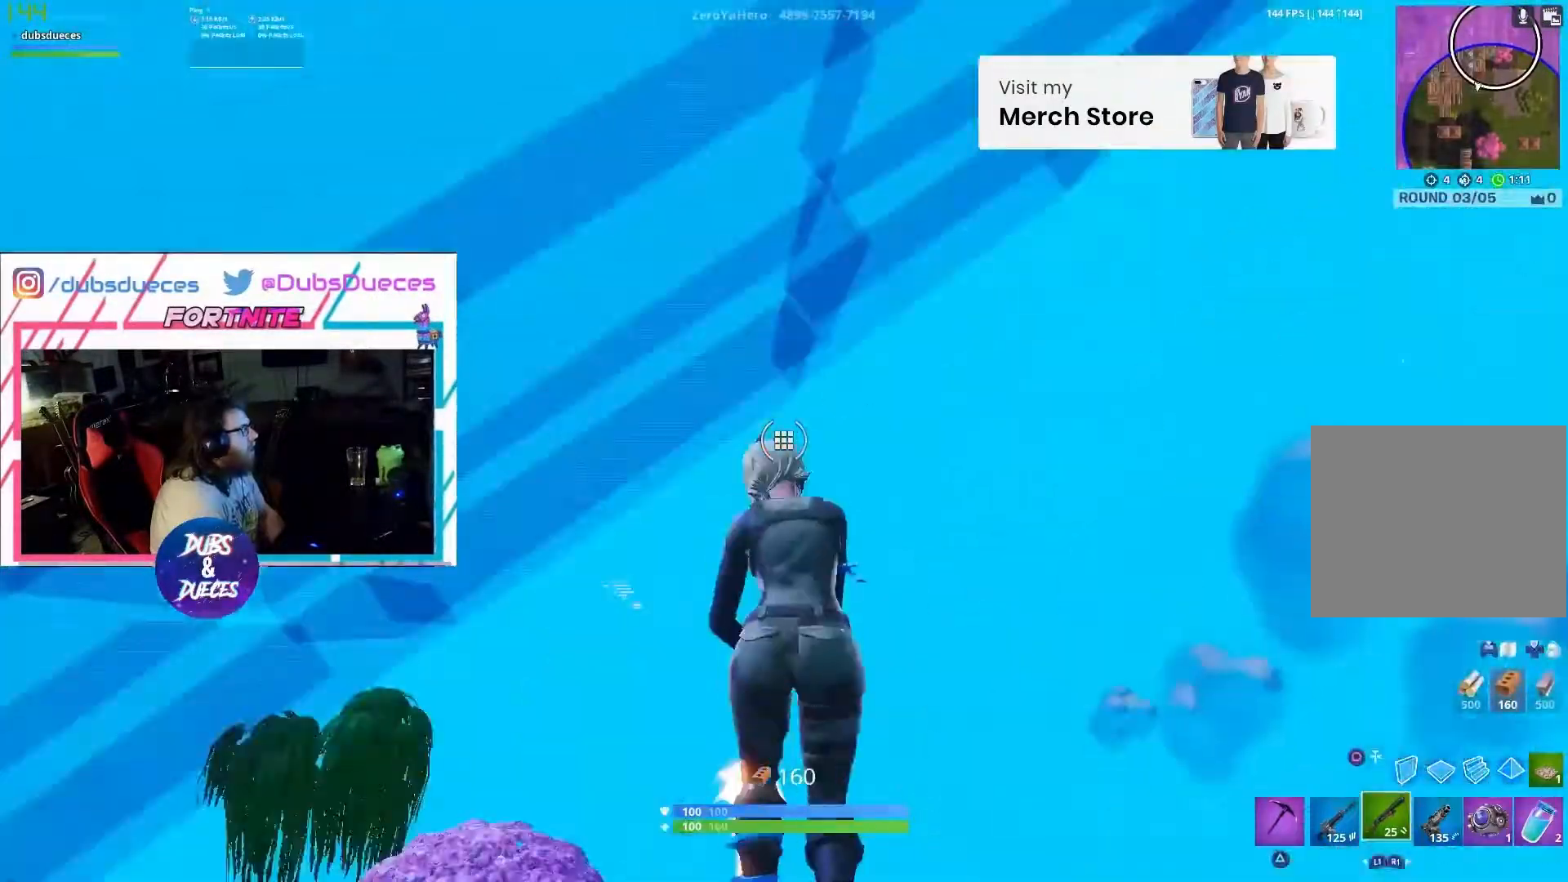
{"buttons": [], "left_stick": "right", "right_stick": "down-right", "events": [[200, "CIRCLE", "down"], [267, "CIRCLE", "up"], [300, "left_stick", "up-right"], [400, "left_stick", "right"], [433, "right_stick", "down-right"]]}